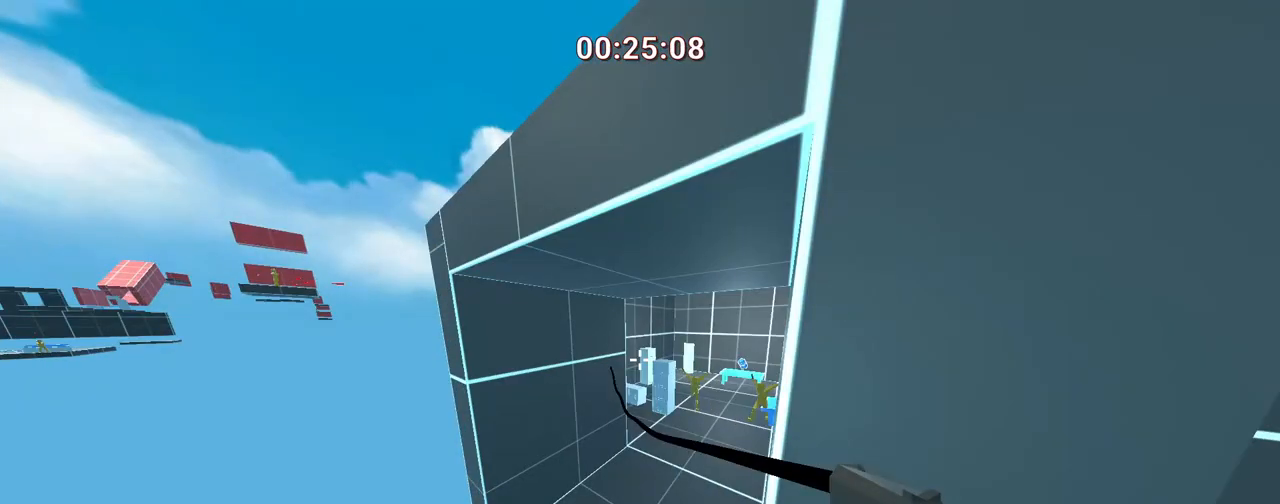
Gameplay with keyboard; each line is a JSON object with the keys held at the frame after it. "events" lists presses ("down") and releases ("up") of ".", "/", "0", "1", "2", "3", "4", "5", "6", "7", "8", "9", "a", "alt_l", "alt_r", "b", "backslash", "backspace", "c", "caps_lock", "comma", "ctrl", "d", "down", "e", "equals", "escape", "f", "f1", "f10", "f11", "f12", "f2", "f3", "f4", "f5", "f6", "f7", "f8", "f9", "g", "h", "i", "j", "k", "l", "lbracket", "left", "m", "minus", "n", "o", "p", "q", "quote", "r", "rbracket", "return", "right", "s", "semicolon", "shift_l", "shift_r", "space", "super", "t", "tab", "tilde", "u", "up", "v", "w", "x", "y" and "z" between this image and that frame as [ms after this image, input, new state], when the widget could be followed in between. No other keys are recorded. Mouse input is not recorded.
{"keys": ["a", "w"], "events": [[150, "a", "down"], [150, "d", "up"]]}
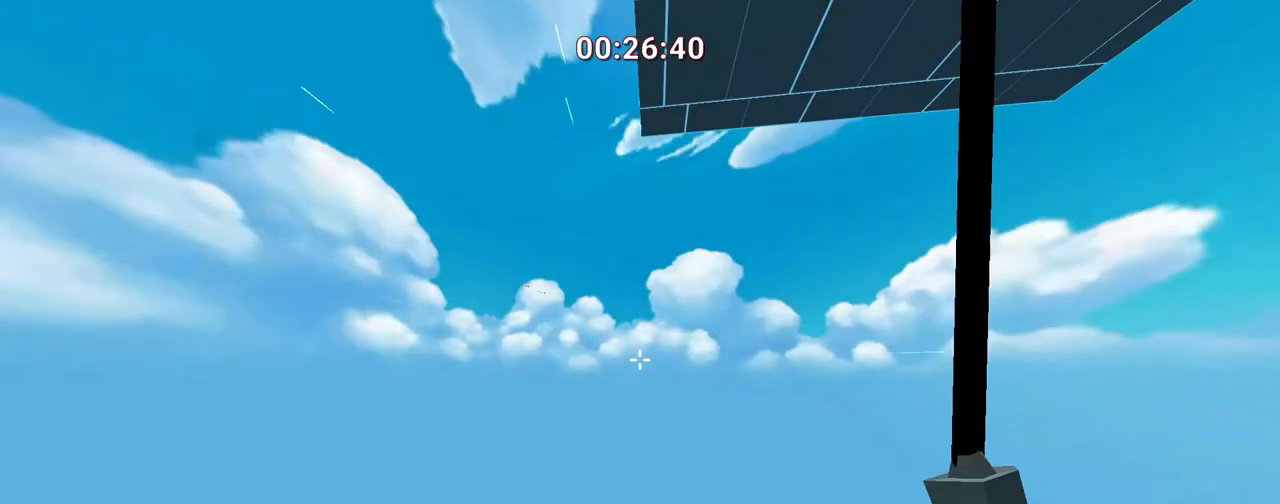
{"keys": ["a", "w"], "events": []}
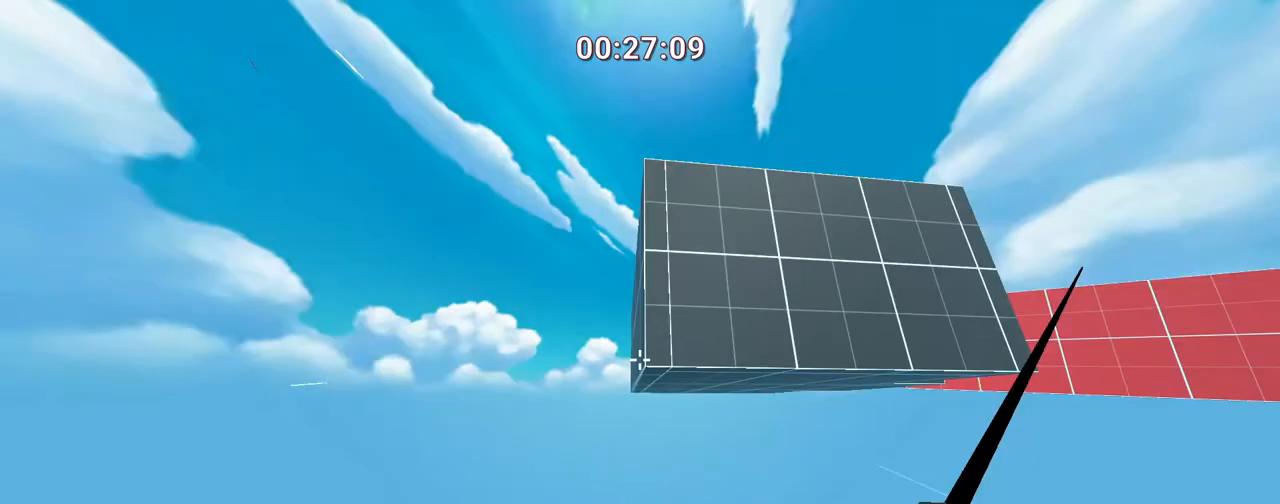
{"keys": [], "events": [[283, "a", "up"], [283, "w", "up"], [400, "escape", "down"], [483, "escape", "up"]]}
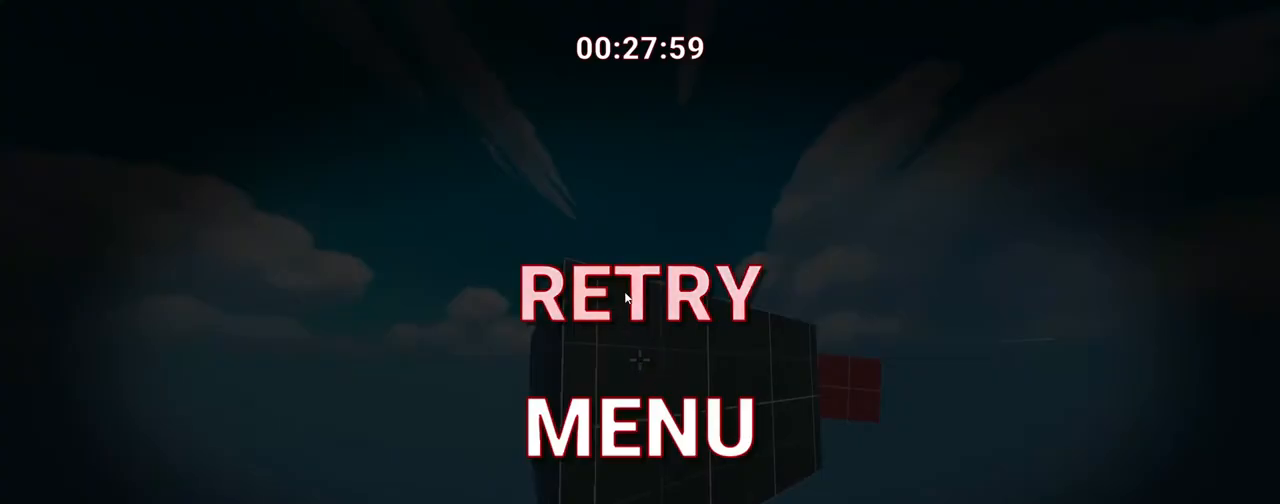
{"keys": ["w"], "events": [[233, "w", "down"]]}
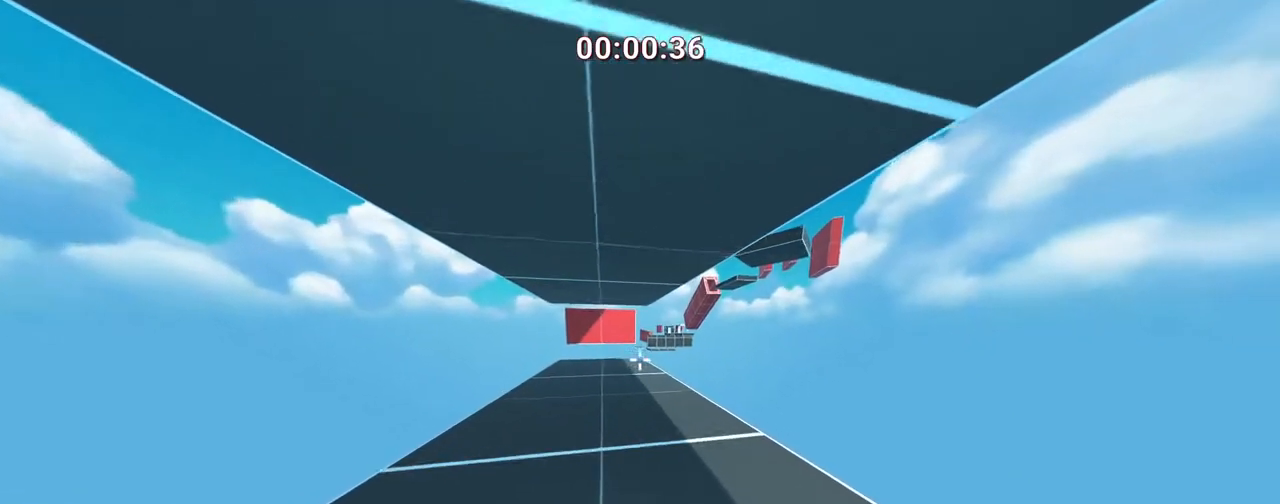
{"keys": ["d", "w"], "events": [[133, "a", "down"], [133, "space", "down"], [250, "ctrl", "down"], [250, "space", "up"], [283, "a", "up"], [383, "ctrl", "up"], [483, "d", "down"]]}
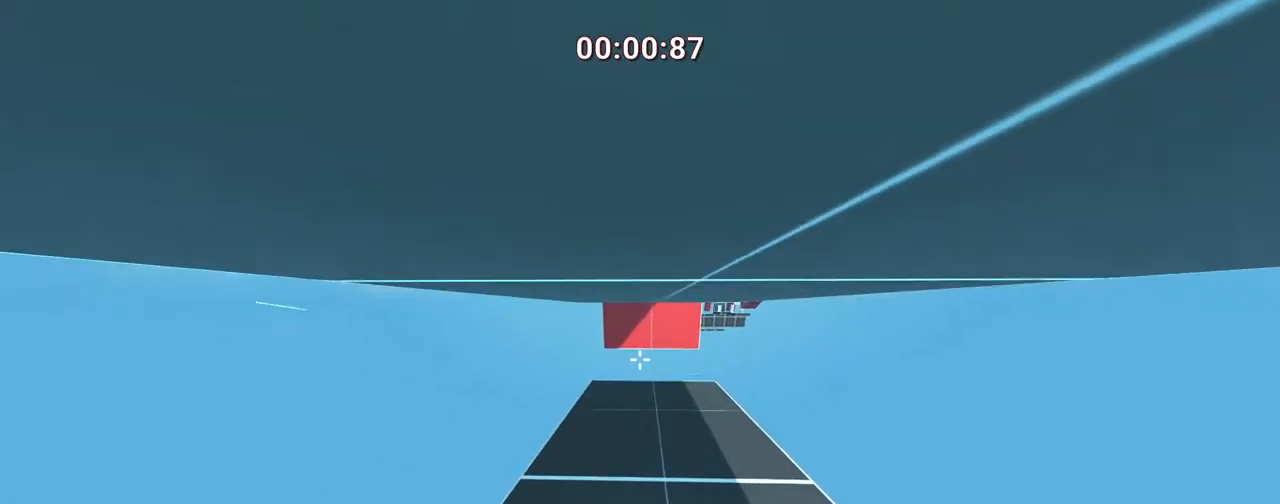
{"keys": ["w"], "events": [[217, "d", "up"]]}
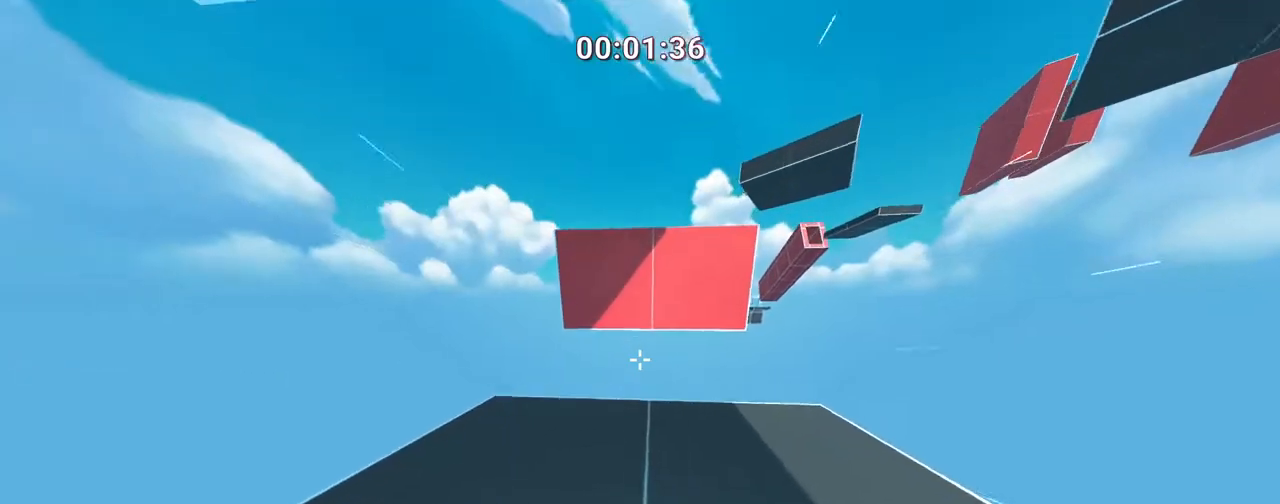
{"keys": [], "events": [[50, "ctrl", "down"], [50, "space", "down"], [433, "ctrl", "up"], [433, "space", "up"], [433, "w", "up"]]}
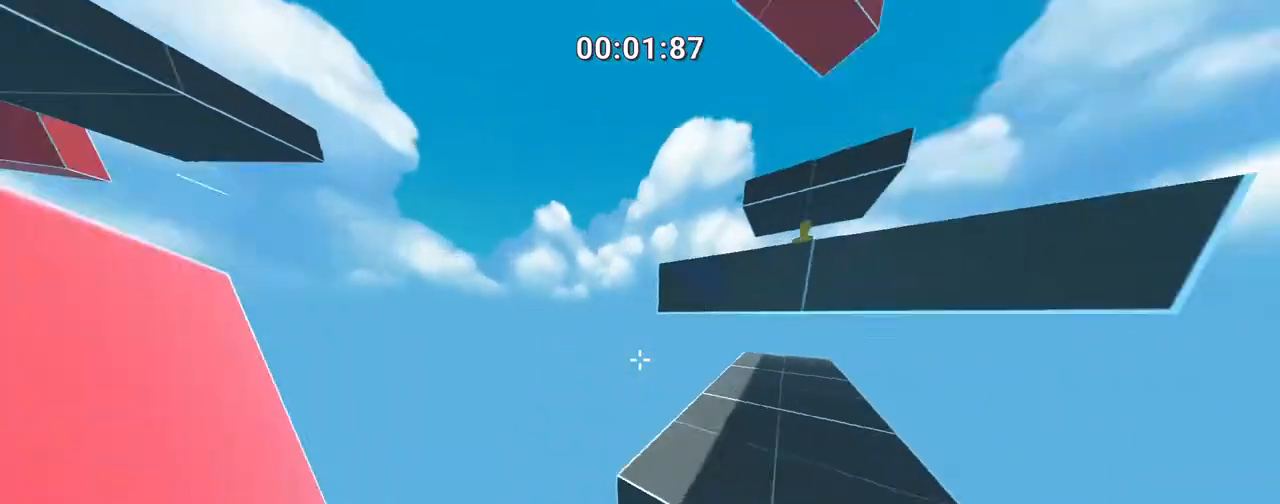
{"keys": ["ctrl", "w"], "events": [[67, "space", "down"], [67, "w", "down"], [183, "ctrl", "down"], [217, "space", "up"]]}
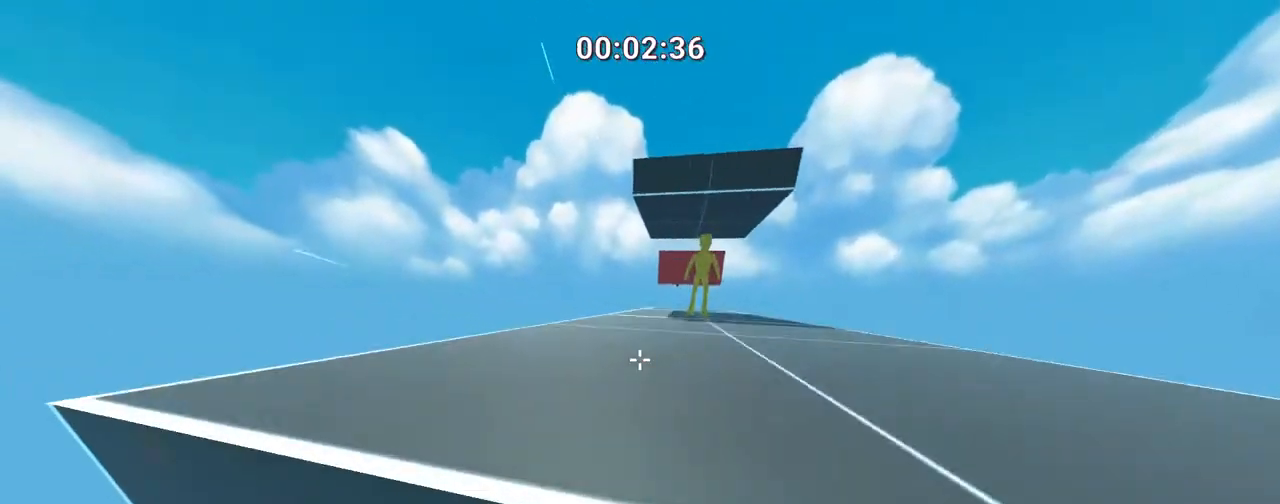
{"keys": ["w"], "events": [[117, "d", "down"], [283, "ctrl", "up"], [333, "d", "up"]]}
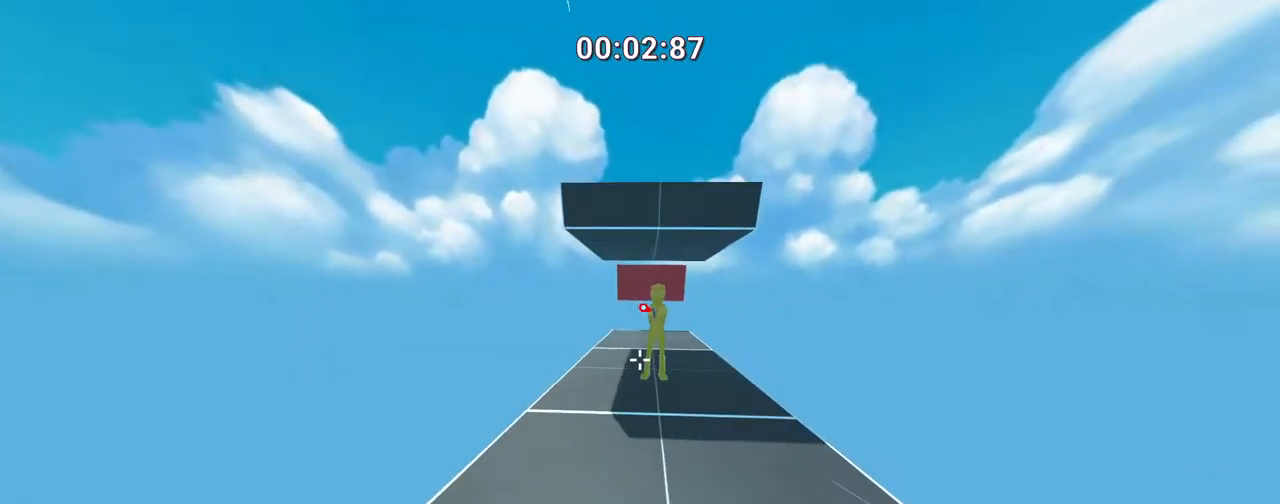
{"keys": ["ctrl", "d", "w"], "events": [[67, "a", "down"], [200, "a", "up"], [200, "ctrl", "down"], [450, "d", "down"]]}
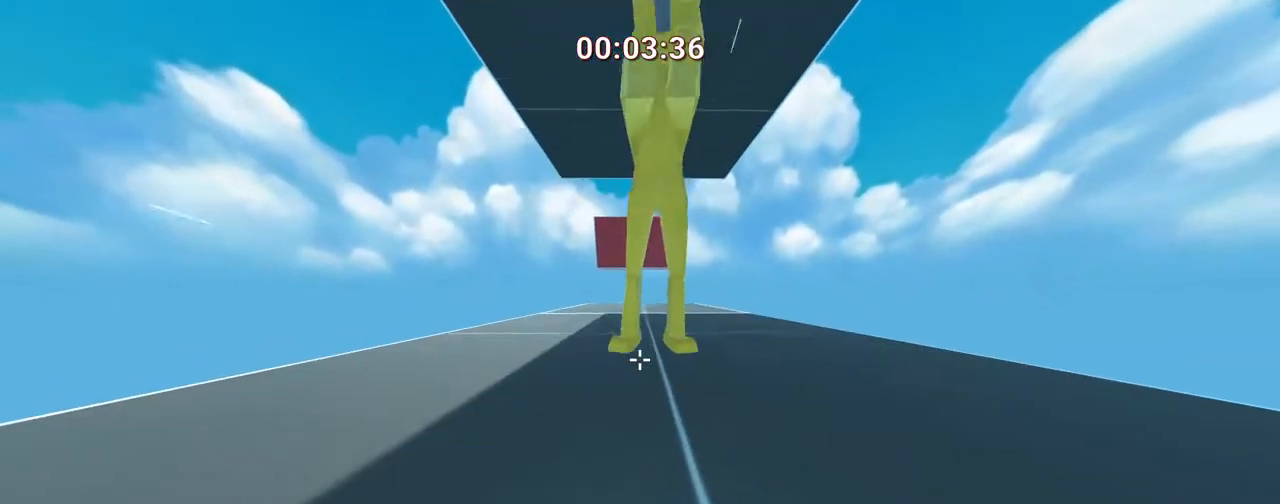
{"keys": ["w"], "events": [[33, "d", "up"], [367, "ctrl", "up"]]}
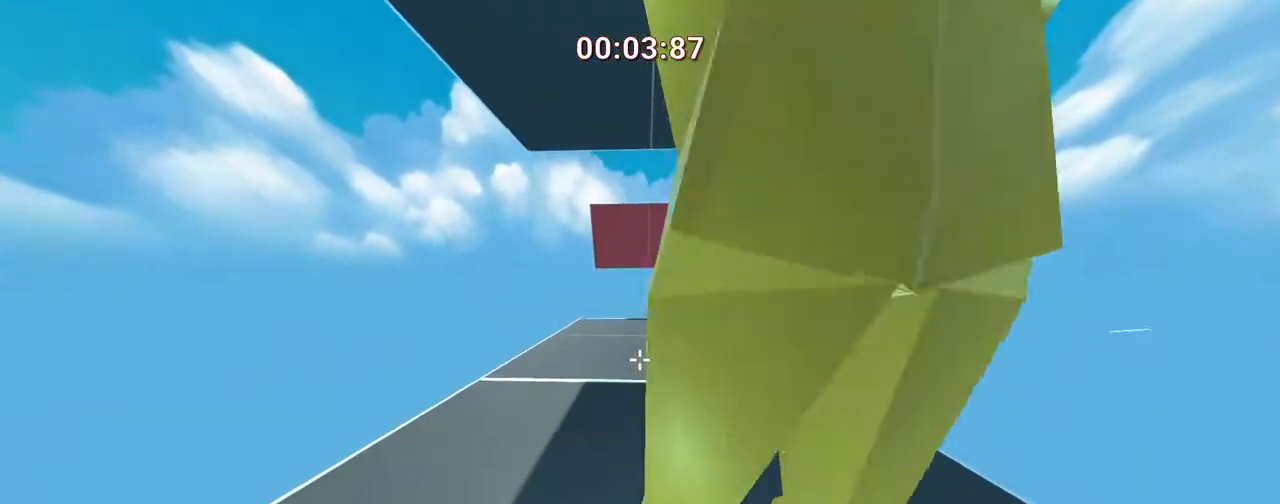
{"keys": ["w"], "events": [[450, "d", "down"], [500, "d", "up"]]}
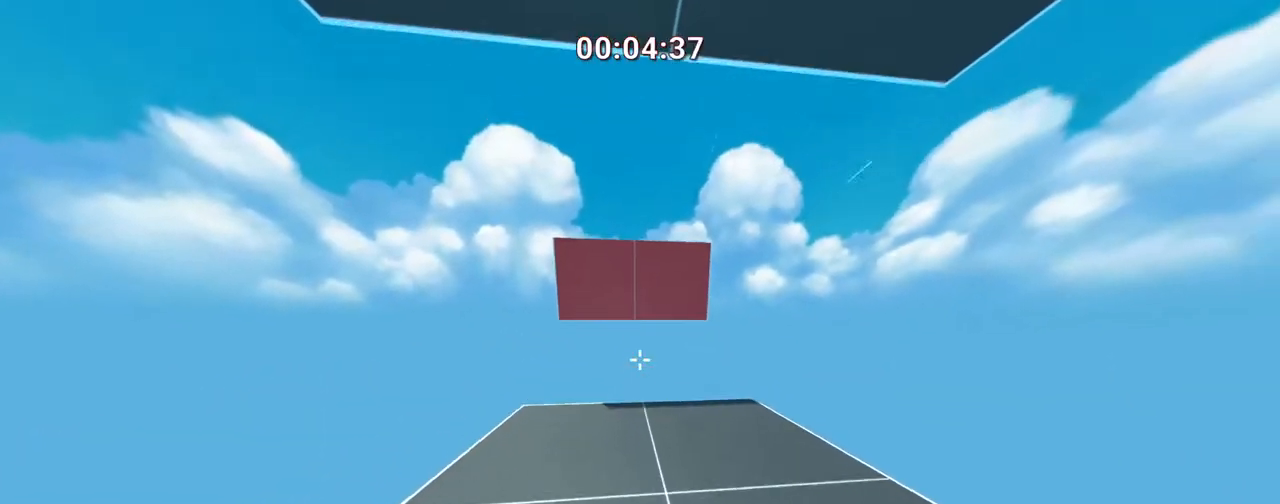
{"keys": ["space", "w"], "events": [[417, "space", "down"]]}
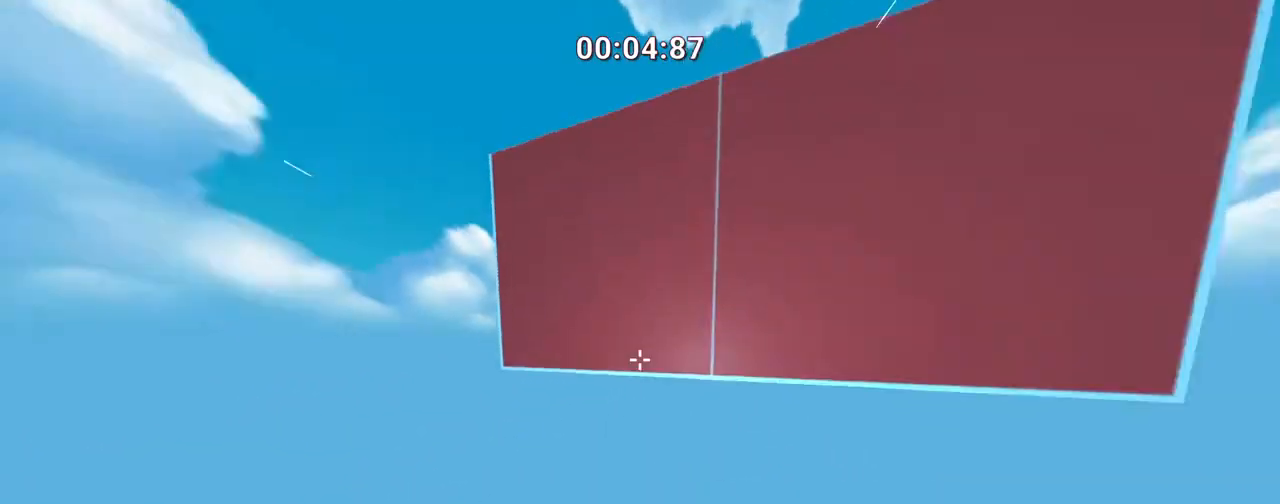
{"keys": [], "events": [[67, "w", "up"], [150, "space", "up"]]}
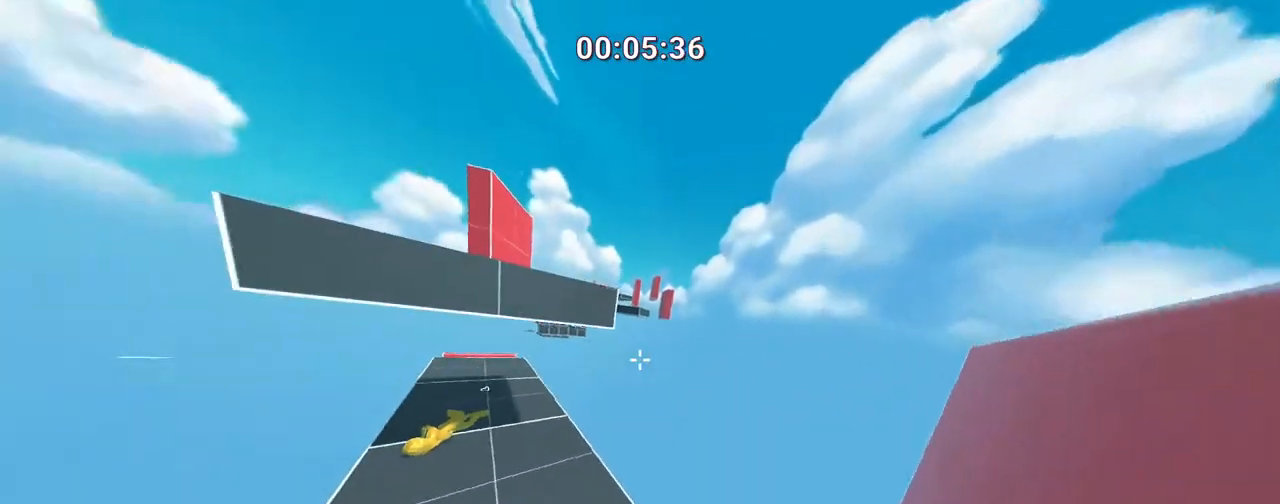
{"keys": ["ctrl", "w"], "events": [[33, "w", "down"], [100, "space", "down"], [150, "ctrl", "down"], [233, "space", "up"]]}
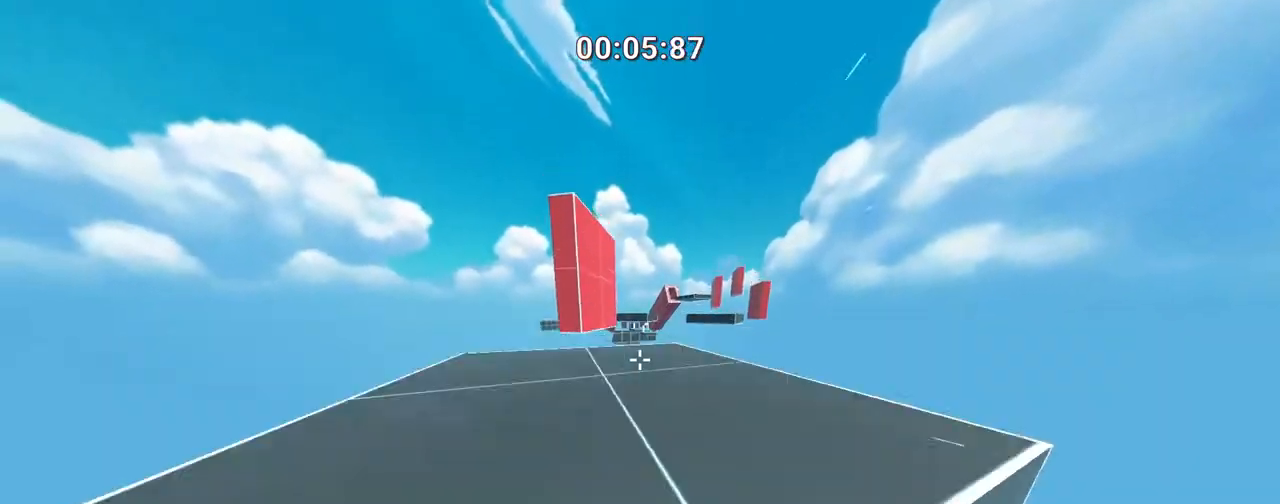
{"keys": ["w"], "events": [[33, "ctrl", "up"]]}
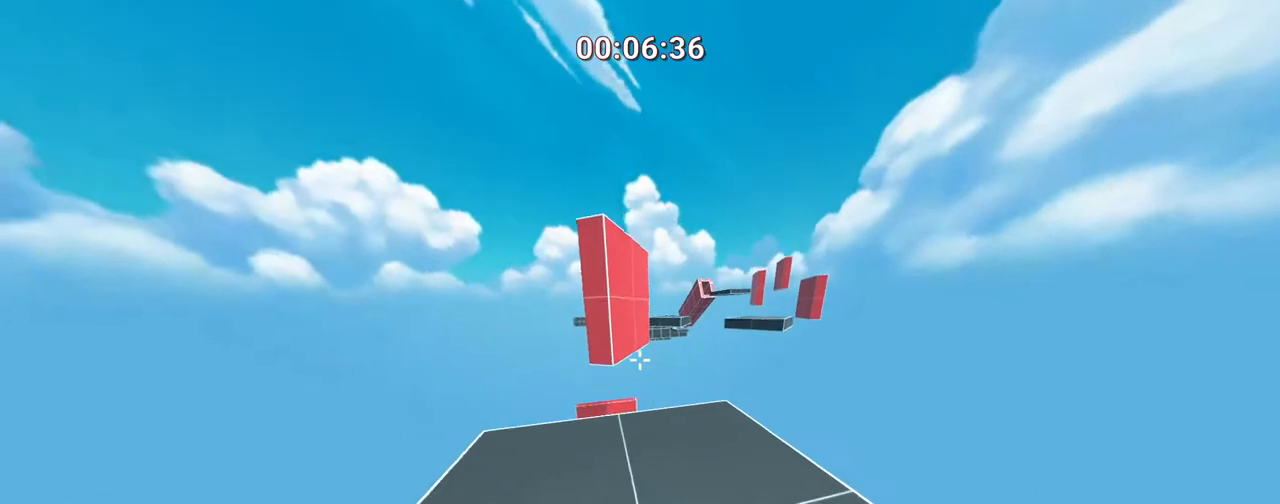
{"keys": ["ctrl", "space", "w"], "events": [[433, "ctrl", "down"], [433, "space", "down"]]}
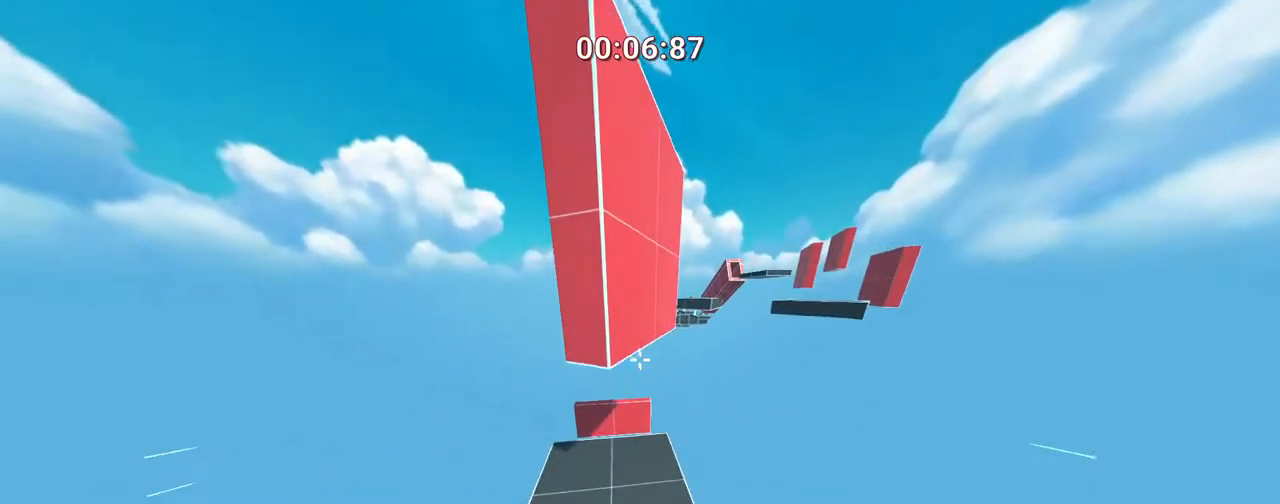
{"keys": ["d", "space", "w"], "events": [[117, "space", "up"], [167, "ctrl", "up"], [367, "d", "down"], [500, "space", "down"]]}
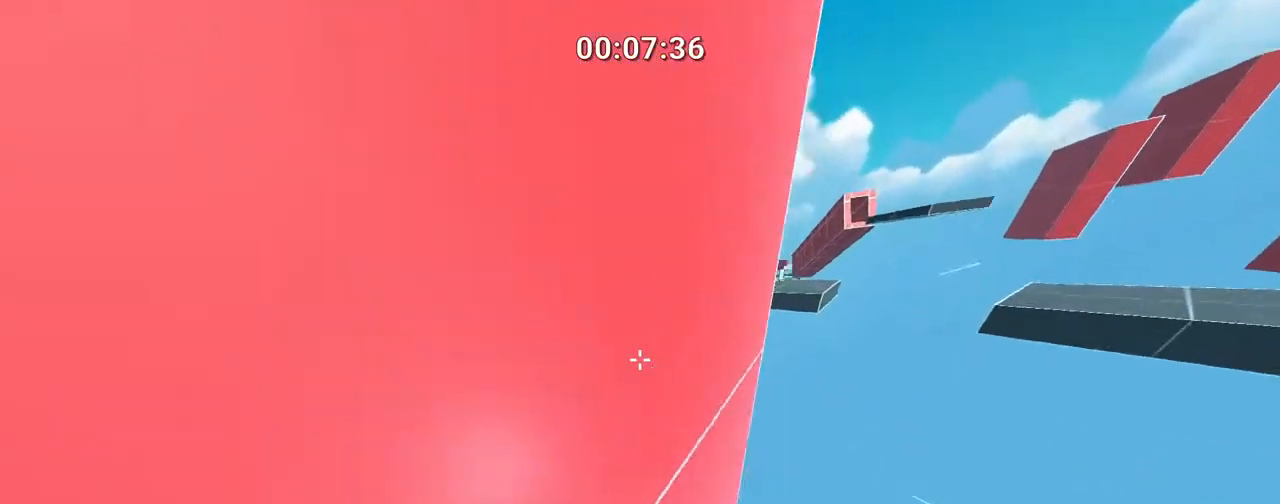
{"keys": ["ctrl", "d", "w"], "events": [[67, "ctrl", "down"], [150, "space", "up"]]}
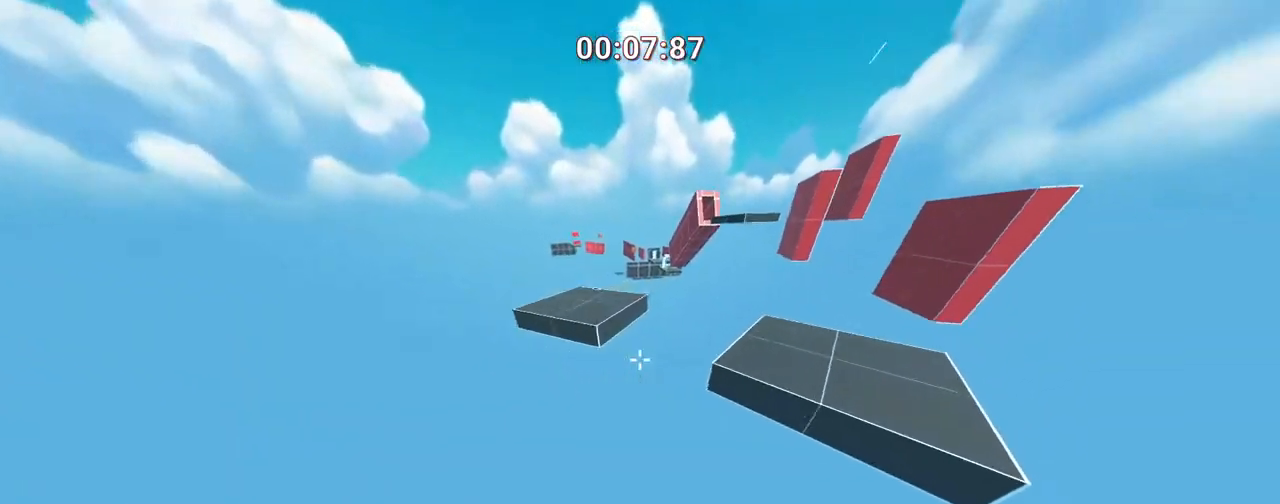
{"keys": ["ctrl", "d", "w"], "events": []}
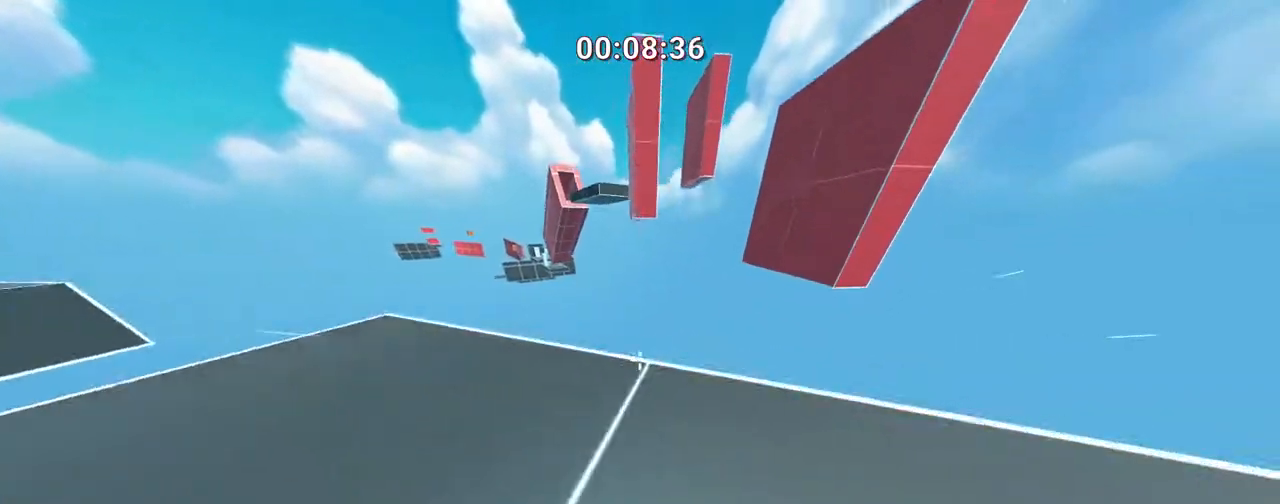
{"keys": ["ctrl", "w"], "events": [[33, "space", "down"], [200, "space", "up"], [483, "d", "up"]]}
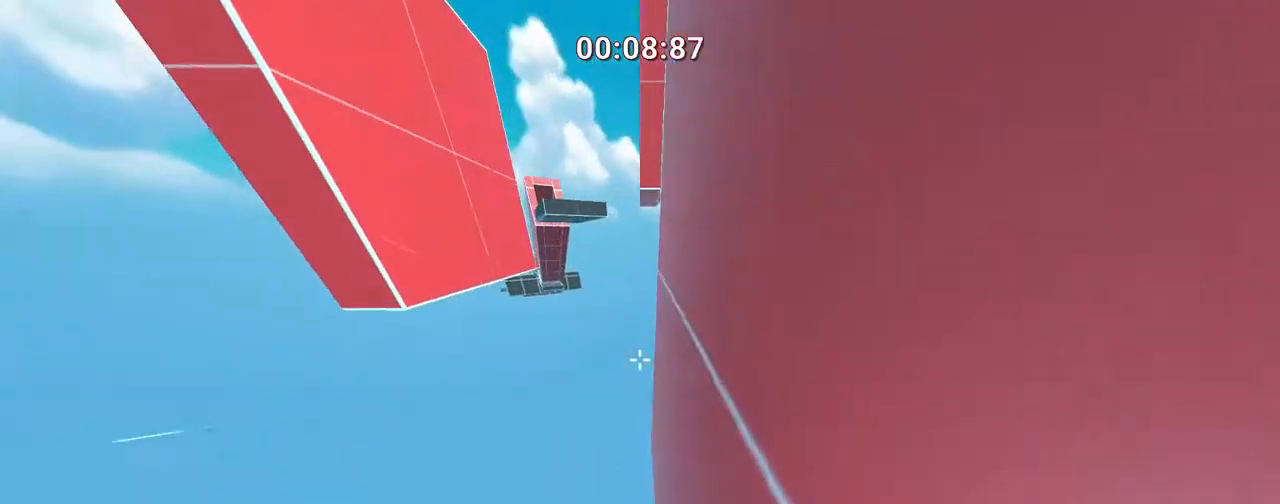
{"keys": ["ctrl", "space", "w"], "events": [[50, "space", "down"], [167, "space", "up"], [250, "a", "down"], [300, "a", "up"], [450, "space", "down"]]}
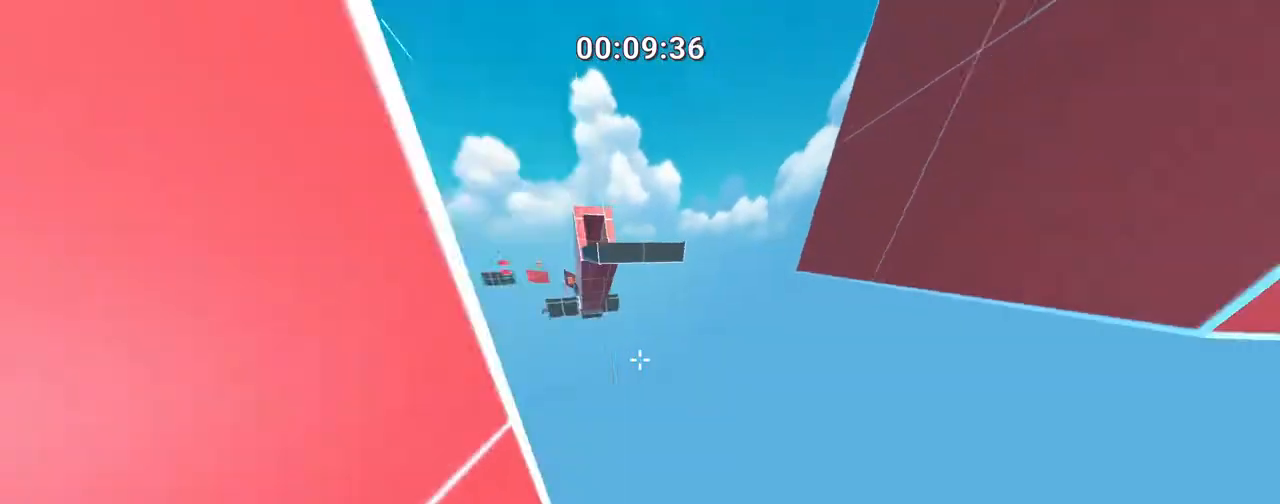
{"keys": ["ctrl", "space", "w"], "events": [[133, "d", "down"], [133, "space", "up"], [283, "d", "up"], [367, "space", "down"]]}
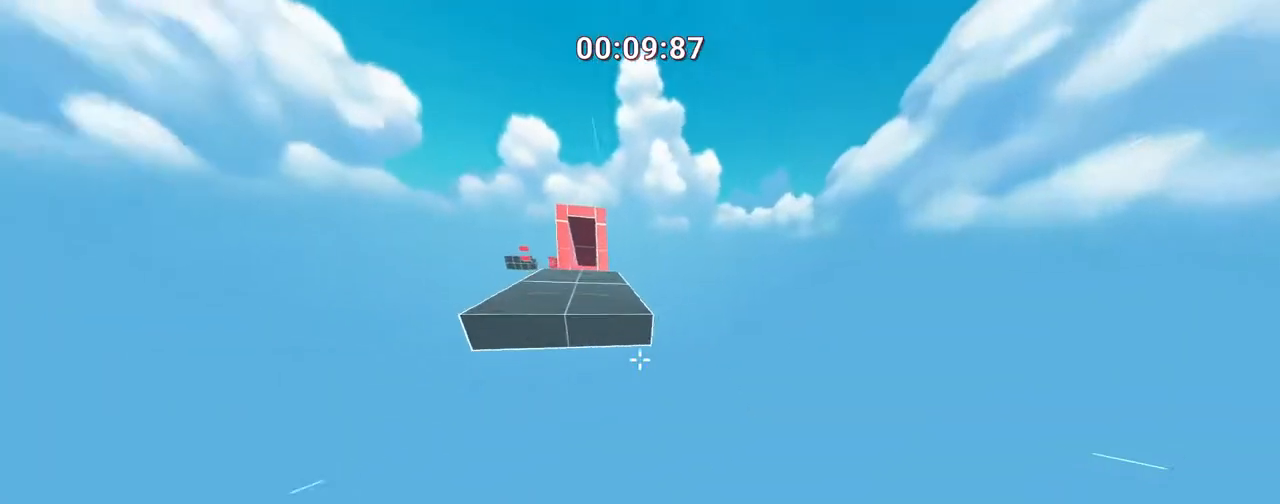
{"keys": ["ctrl", "w"], "events": [[17, "space", "up"]]}
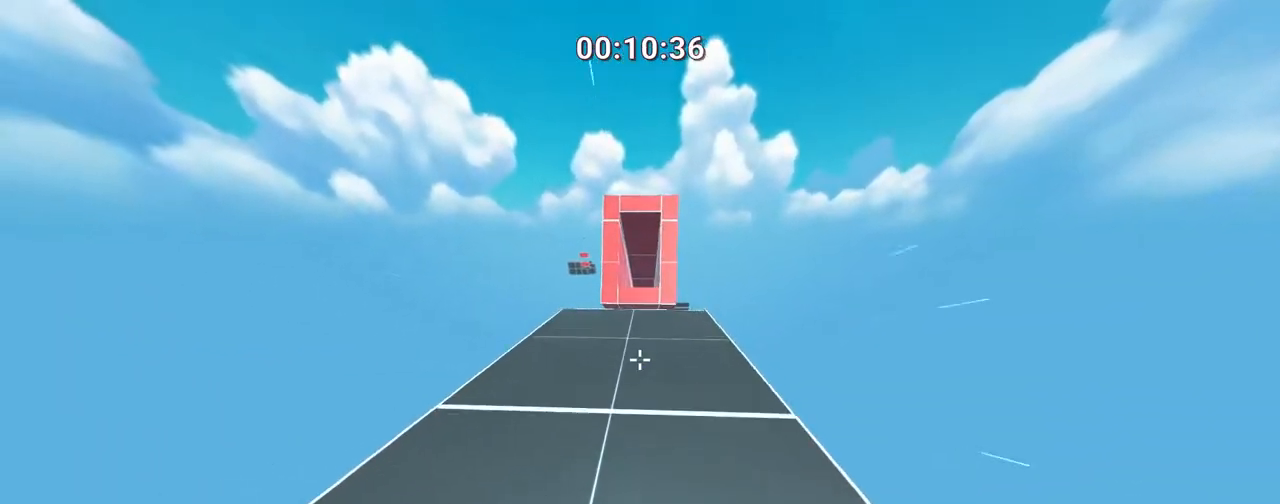
{"keys": ["ctrl", "w"], "events": [[333, "space", "down"], [417, "space", "up"]]}
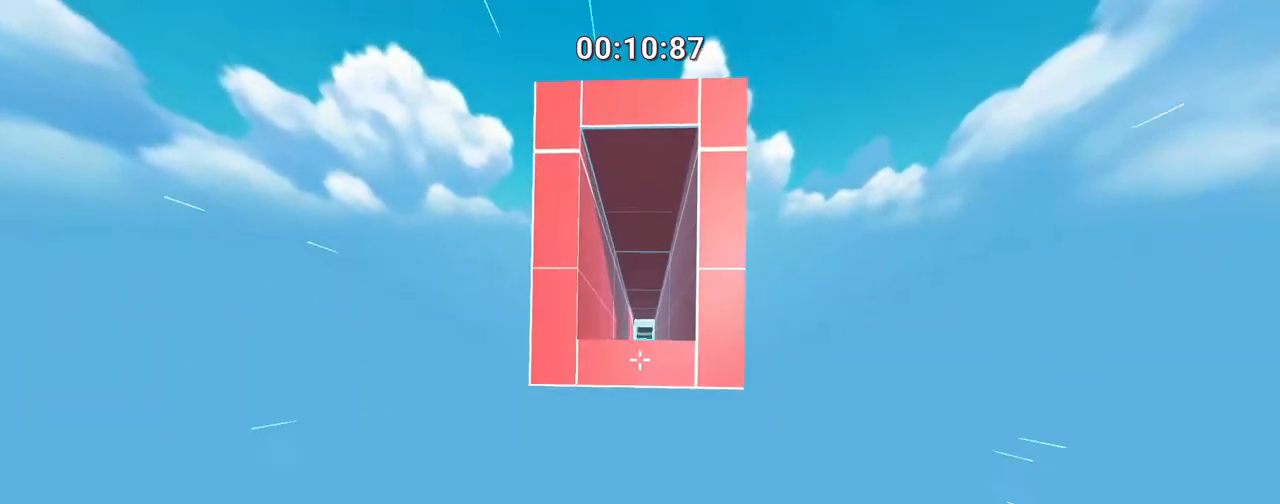
{"keys": ["ctrl"], "events": [[250, "w", "up"]]}
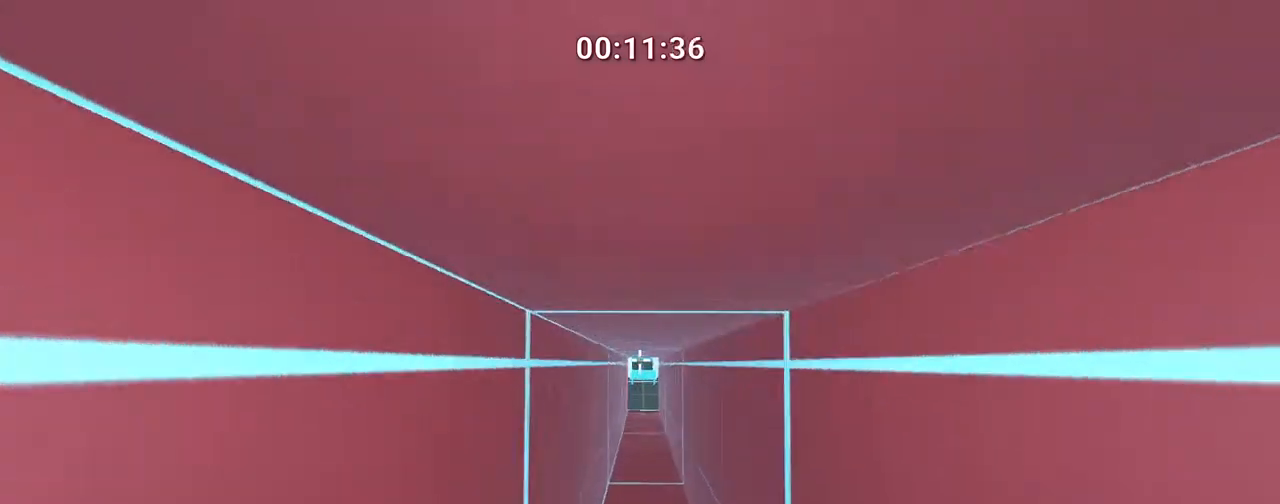
{"keys": ["ctrl"], "events": [[167, "d", "down"], [283, "d", "up"]]}
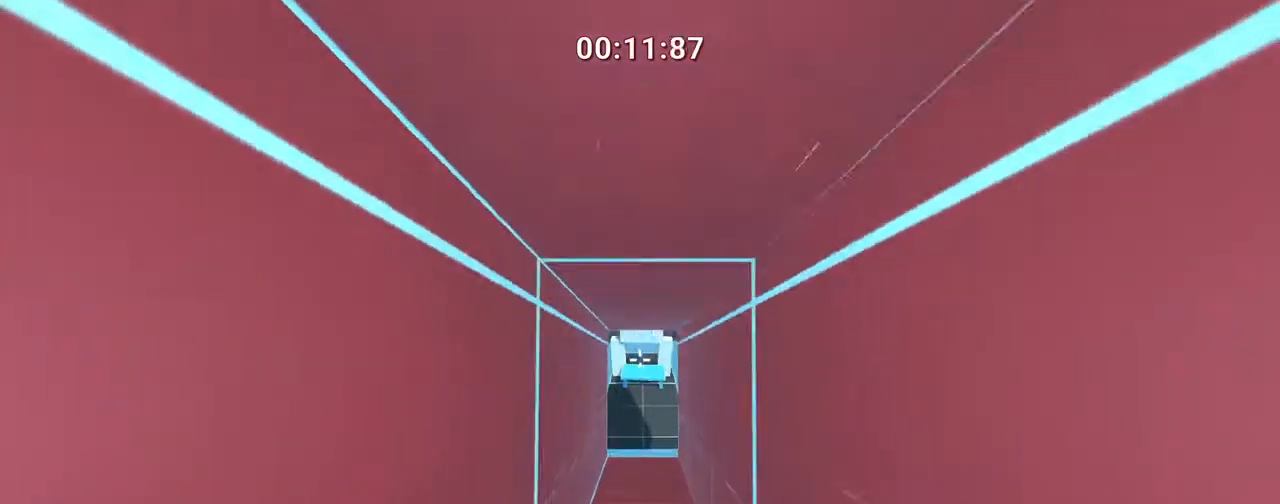
{"keys": ["ctrl", "w"], "events": [[17, "w", "down"], [100, "a", "down"], [167, "a", "up"]]}
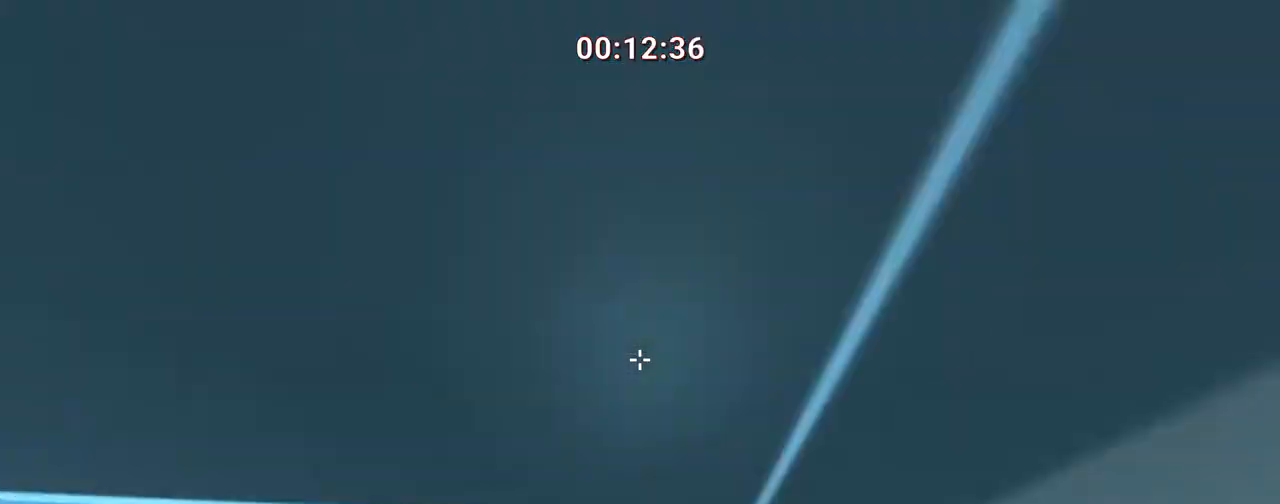
{"keys": ["escape"], "events": [[83, "ctrl", "up"], [217, "w", "up"], [467, "escape", "down"]]}
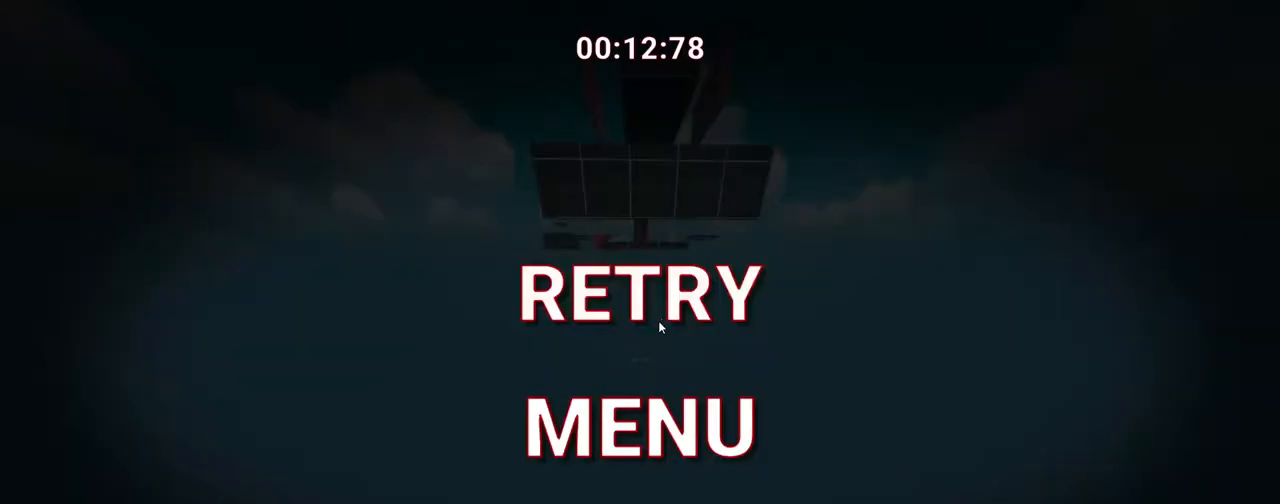
{"keys": ["space", "w"], "events": [[83, "escape", "up"], [233, "w", "down"], [467, "space", "down"]]}